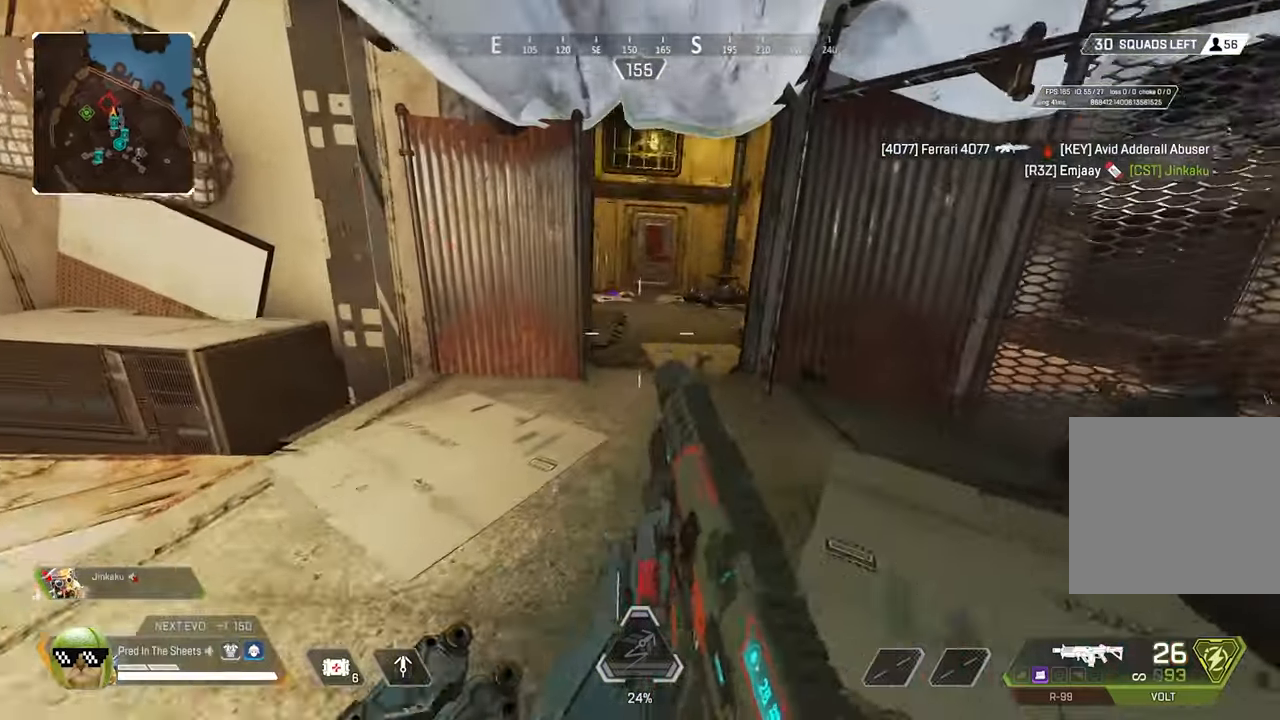
Gameplay with a controller (Xbox layout); each line is a JSON object with the inputs held at the frame after it. "events" lists button and stick changes between this image and that frame as [ms after this image, input, new state], when the widget could be followed in between.
{"buttons": [], "left_stick": "up", "right_stick": "center", "events": [[50, "right_stick", "left"], [133, "L3", "down"], [250, "L3", "up"], [366, "right_stick", "center"]]}
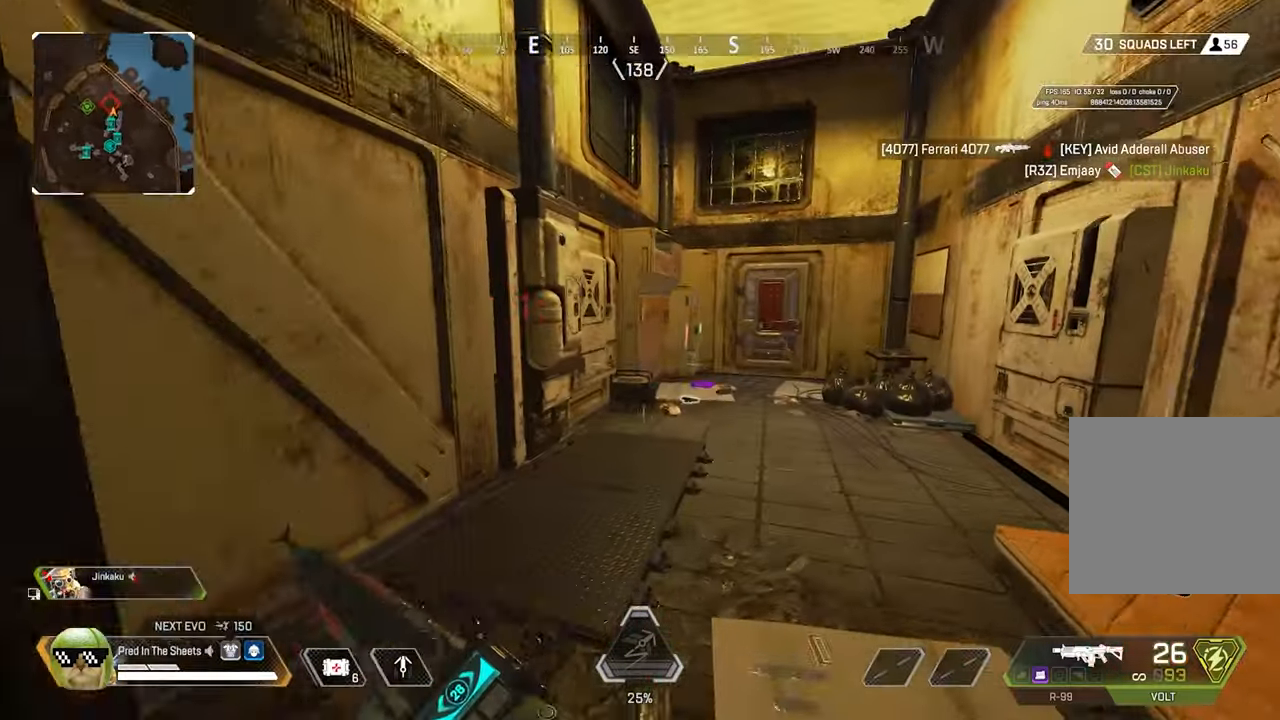
{"buttons": [], "left_stick": "up", "right_stick": "center", "events": [[83, "right_stick", "down-right"], [200, "right_stick", "down"], [316, "right_stick", "center"]]}
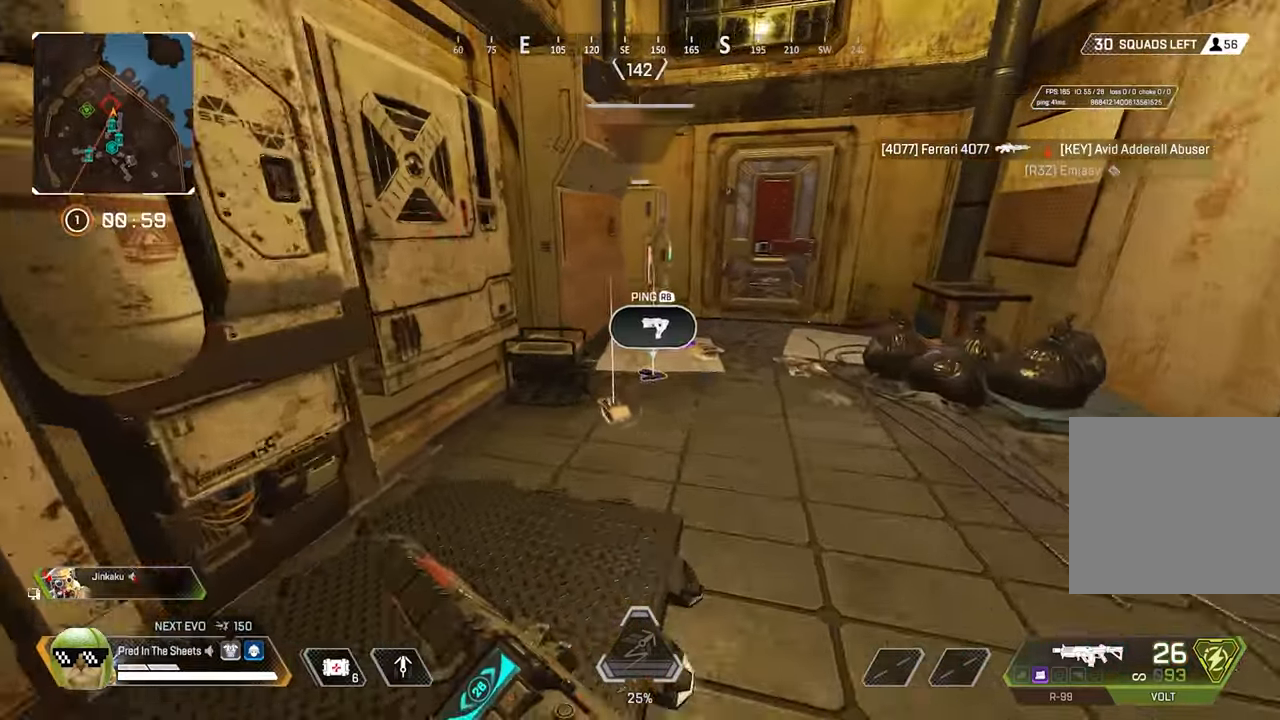
{"buttons": [], "left_stick": "up", "right_stick": "center", "events": [[66, "X", "down"], [116, "X", "up"], [333, "right_stick", "right"], [450, "right_stick", "center"]]}
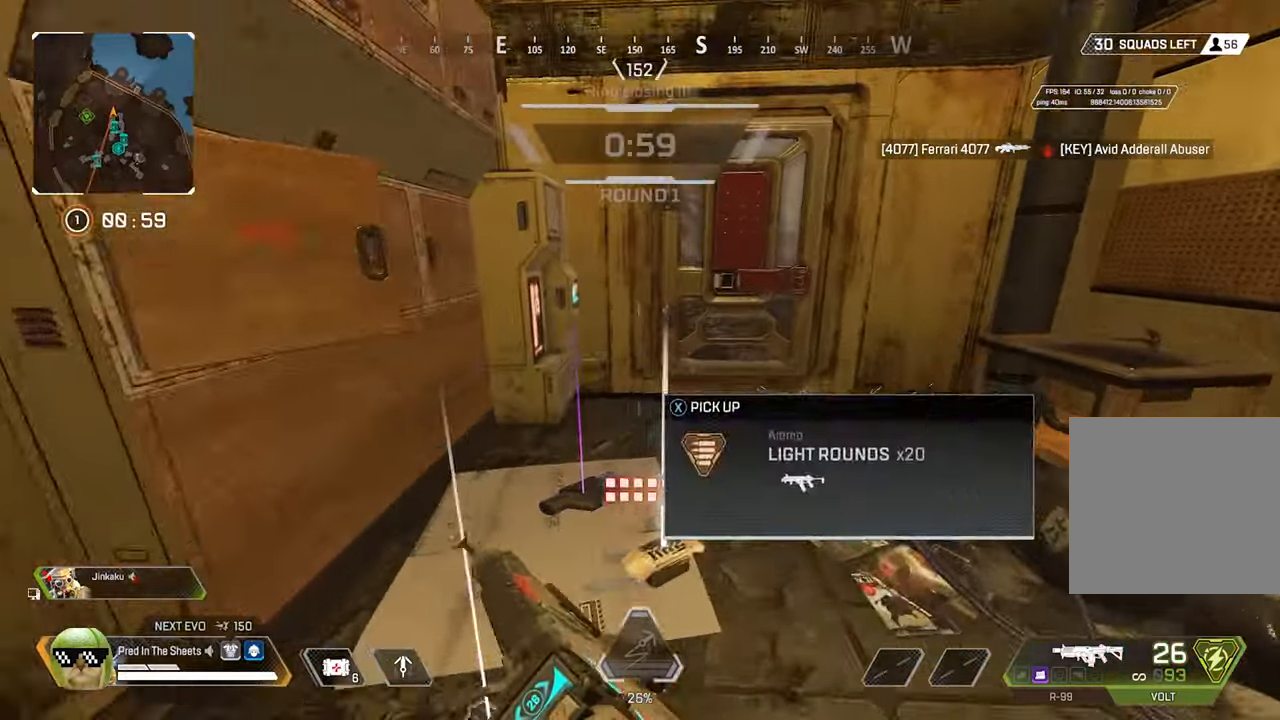
{"buttons": ["L3"], "left_stick": "up", "right_stick": "center", "events": [[100, "X", "down"], [383, "L3", "down"], [383, "X", "up"]]}
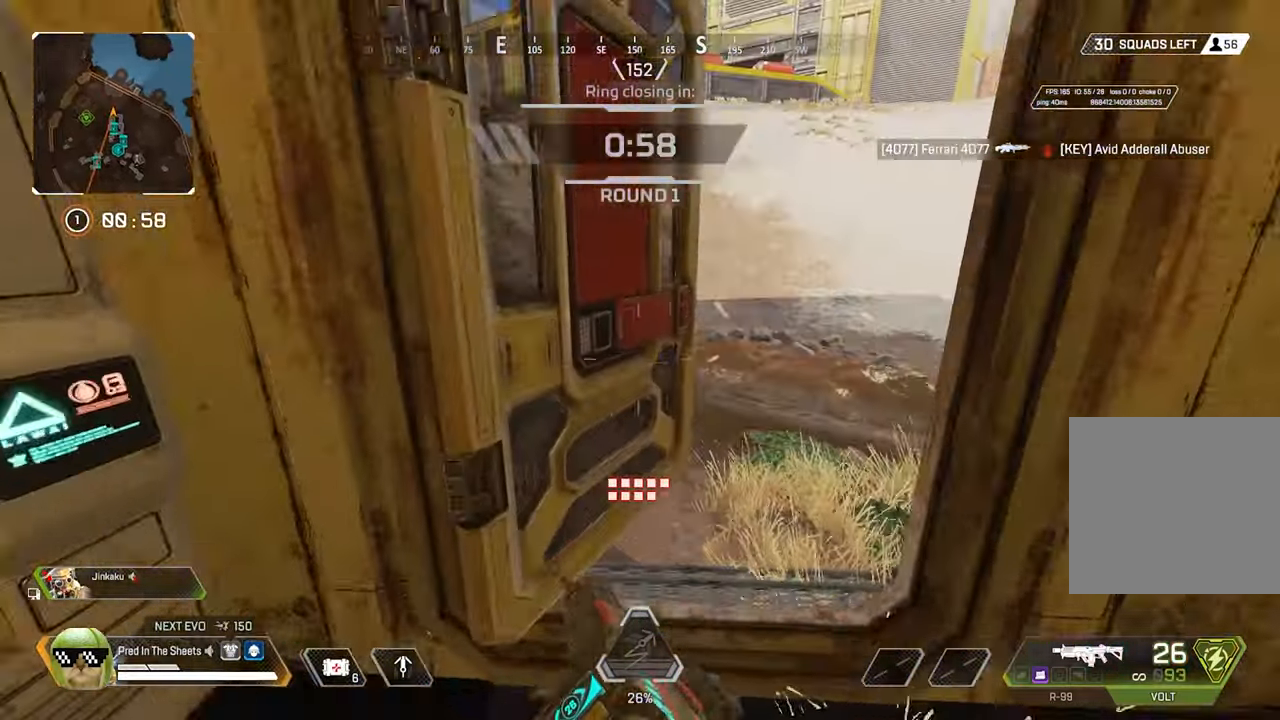
{"buttons": [], "left_stick": "up-right", "right_stick": "left", "events": [[33, "L3", "up"], [150, "right_stick", "left"], [216, "left_stick", "up-right"]]}
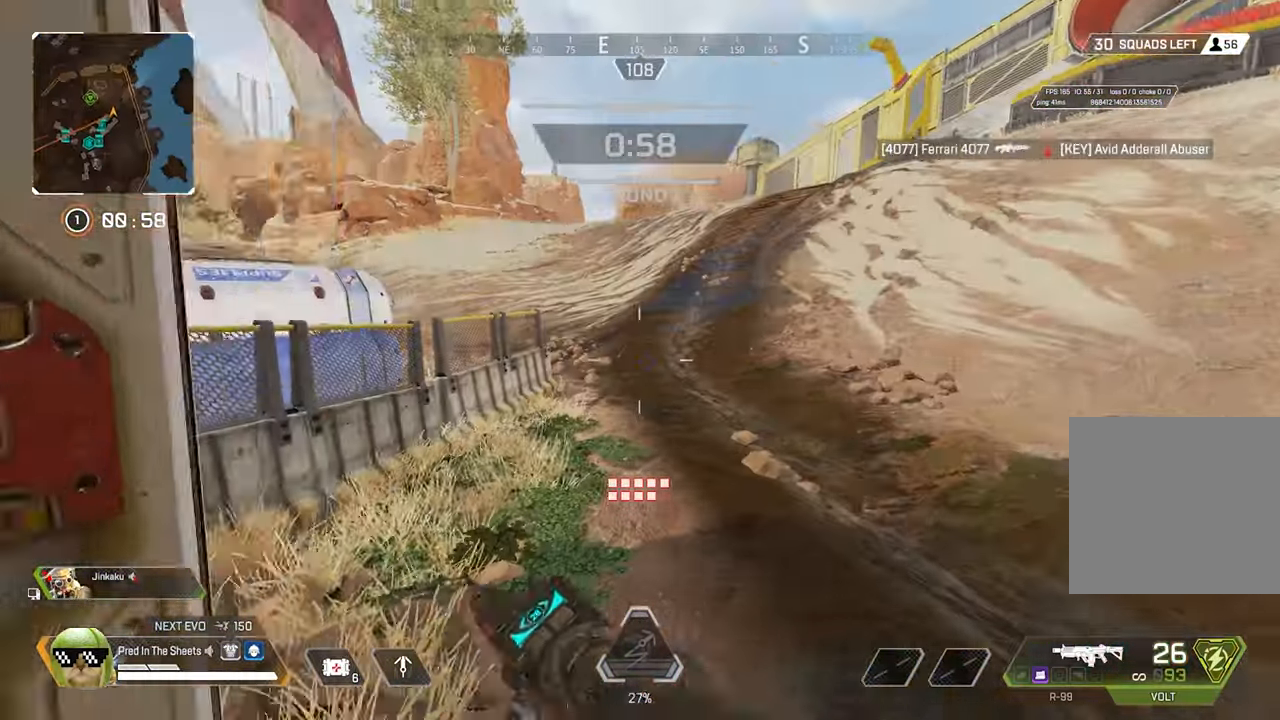
{"buttons": [], "left_stick": "up-right", "right_stick": "up-right", "events": [[150, "right_stick", "center"], [233, "right_stick", "up-right"]]}
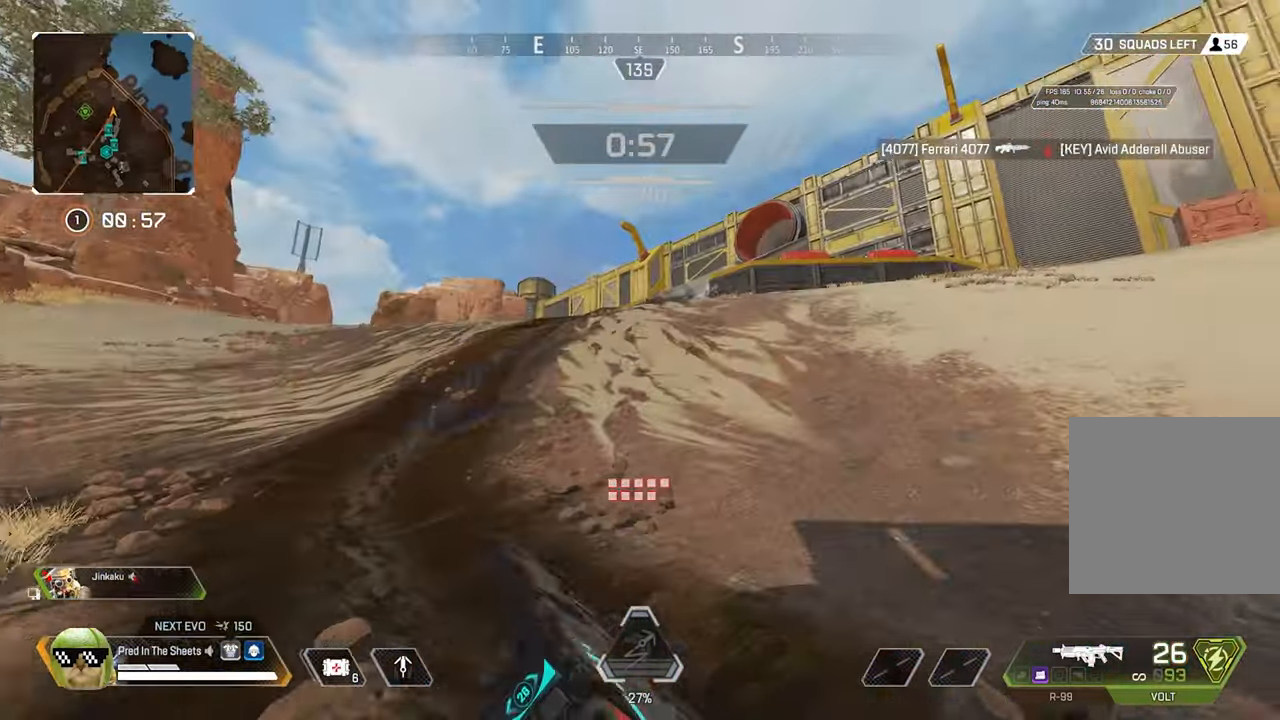
{"buttons": [], "left_stick": "up", "right_stick": "up-right", "events": [[50, "right_stick", "center"], [83, "left_stick", "up"], [116, "right_stick", "up-right"]]}
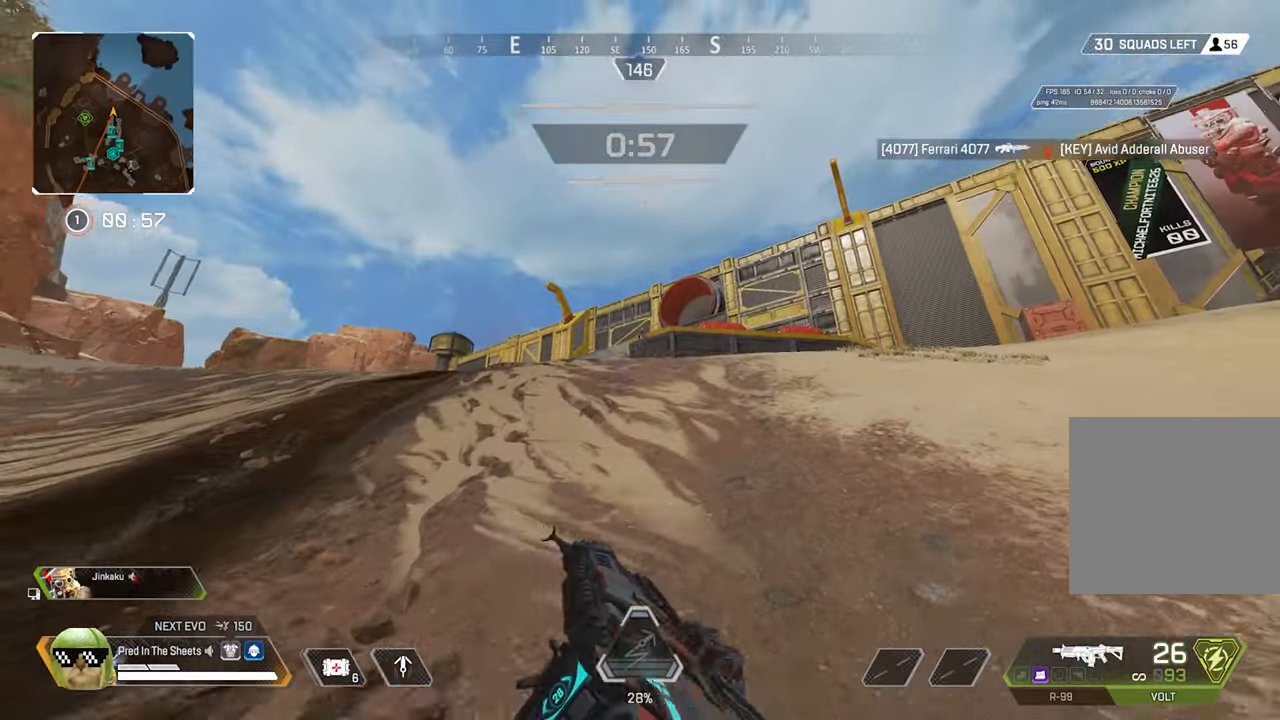
{"buttons": ["L2"], "left_stick": "up", "right_stick": "center", "events": [[283, "L2", "down"], [300, "right_stick", "center"]]}
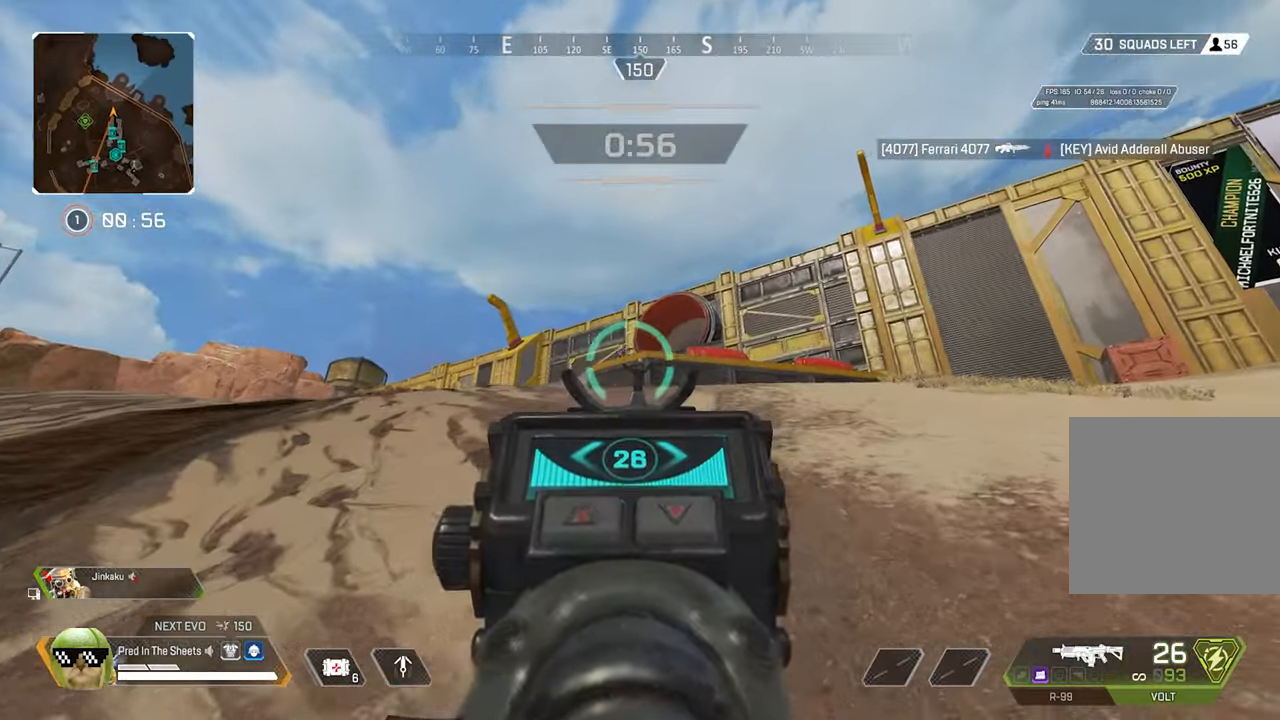
{"buttons": [], "left_stick": "up", "right_stick": "center", "events": [[83, "L2", "up"], [150, "L3", "down"], [300, "L3", "up"]]}
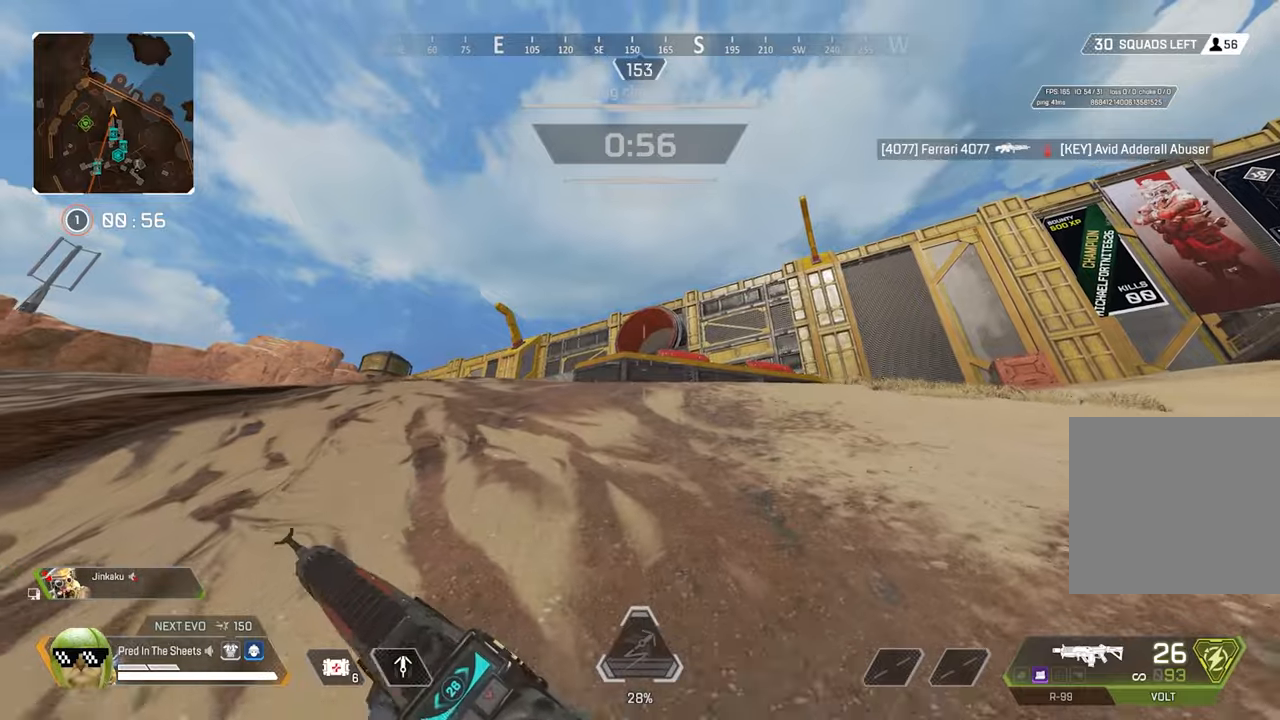
{"buttons": [], "left_stick": "up", "right_stick": "center", "events": [[17, "L3", "down"], [167, "L3", "up"]]}
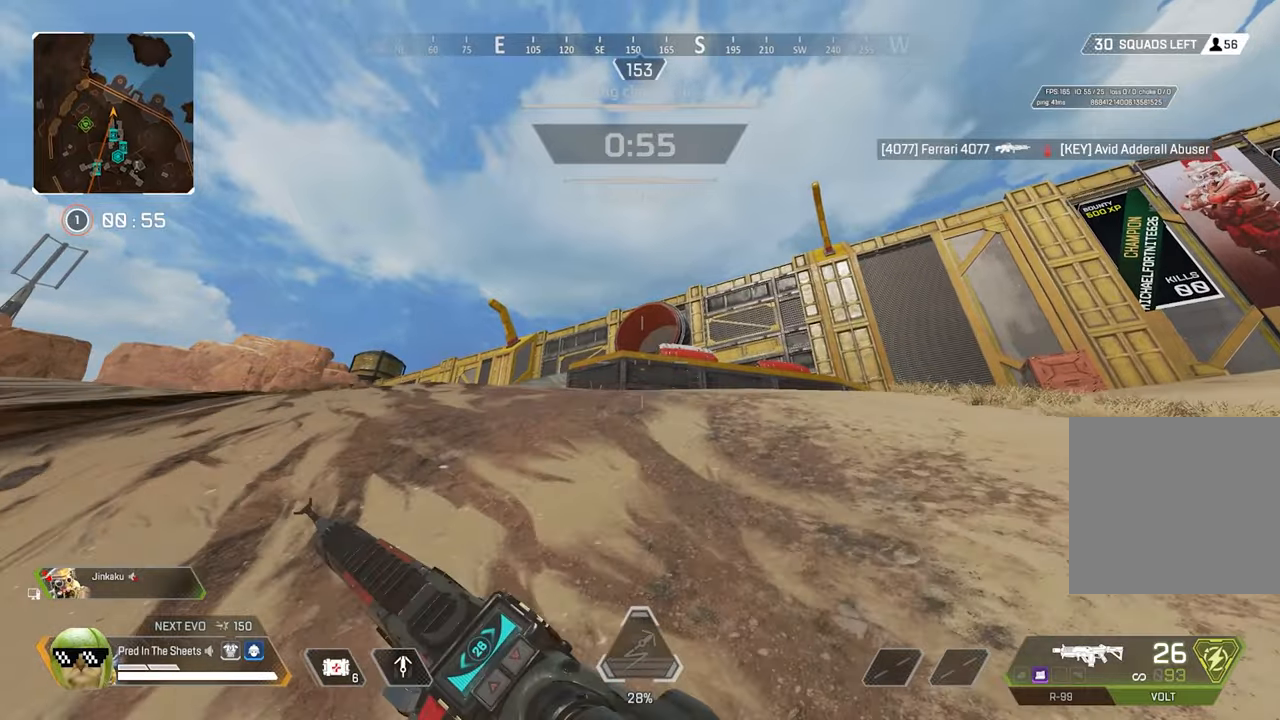
{"buttons": [], "left_stick": "up", "right_stick": "center", "events": [[150, "L3", "down"], [267, "L3", "up"]]}
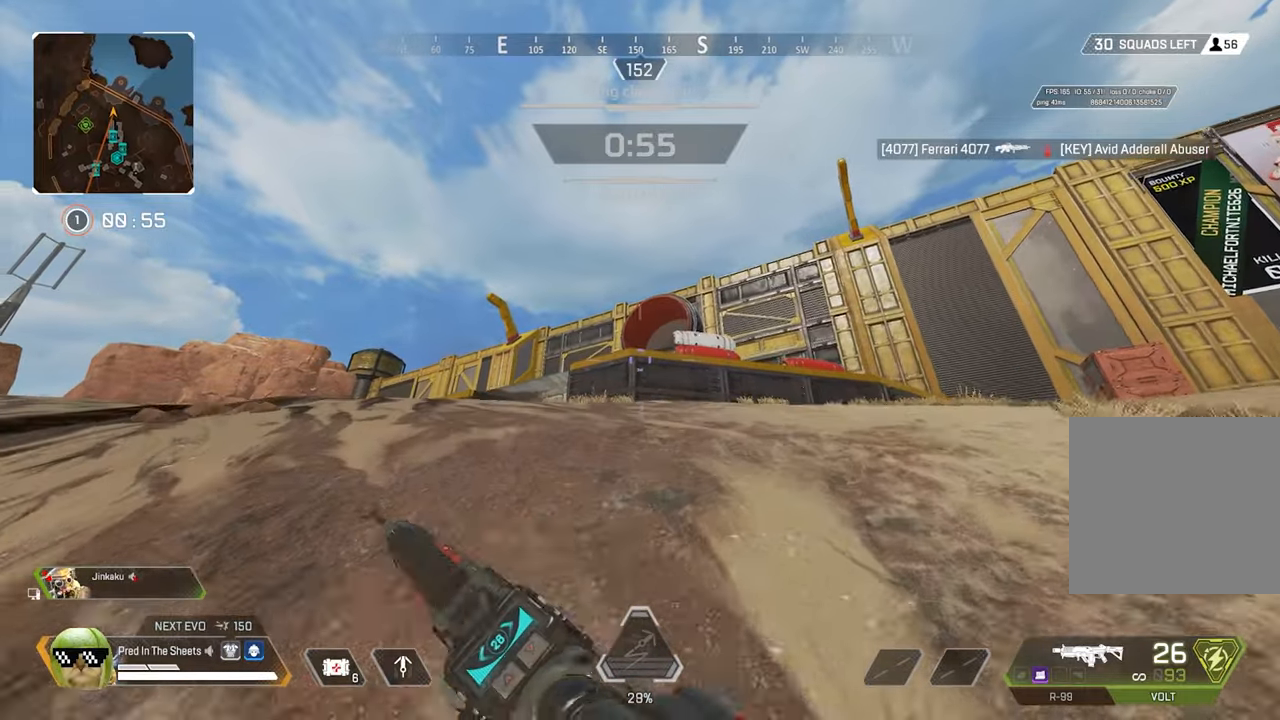
{"buttons": [], "left_stick": "up", "right_stick": "center", "events": [[283, "L1", "down"], [400, "L1", "up"]]}
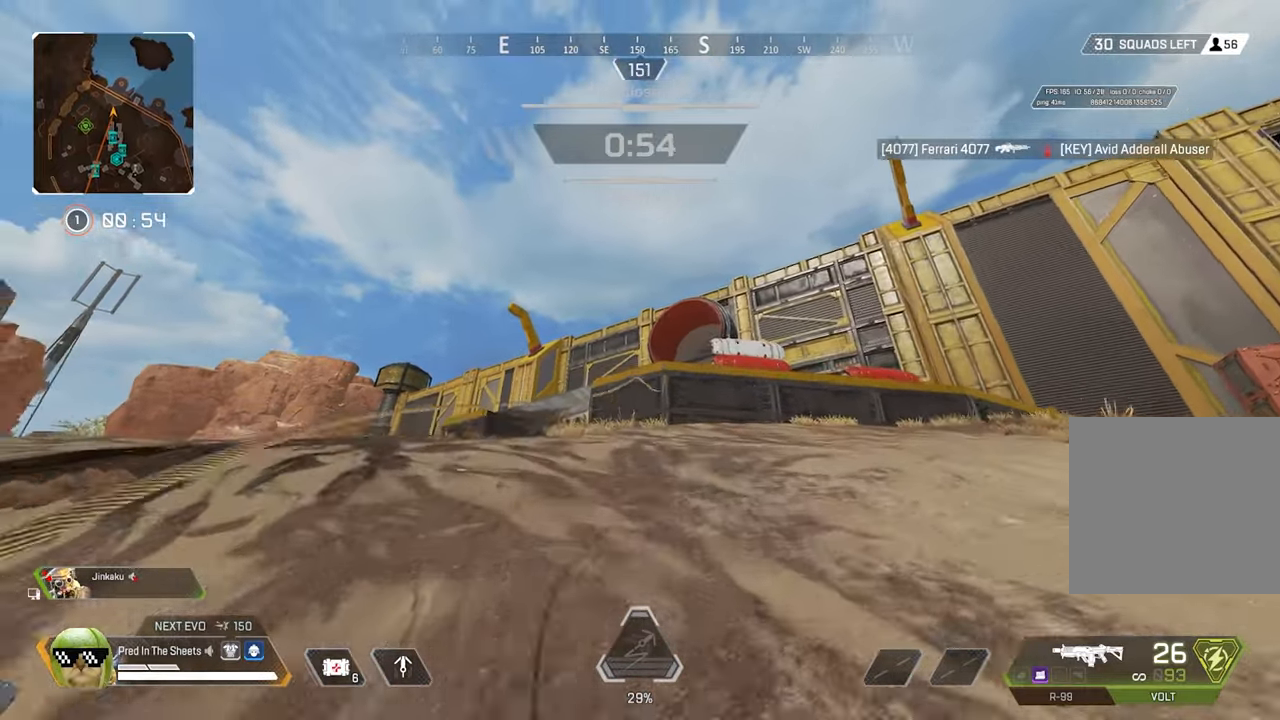
{"buttons": [], "left_stick": "up", "right_stick": "center", "events": [[217, "A", "down"], [333, "A", "up"]]}
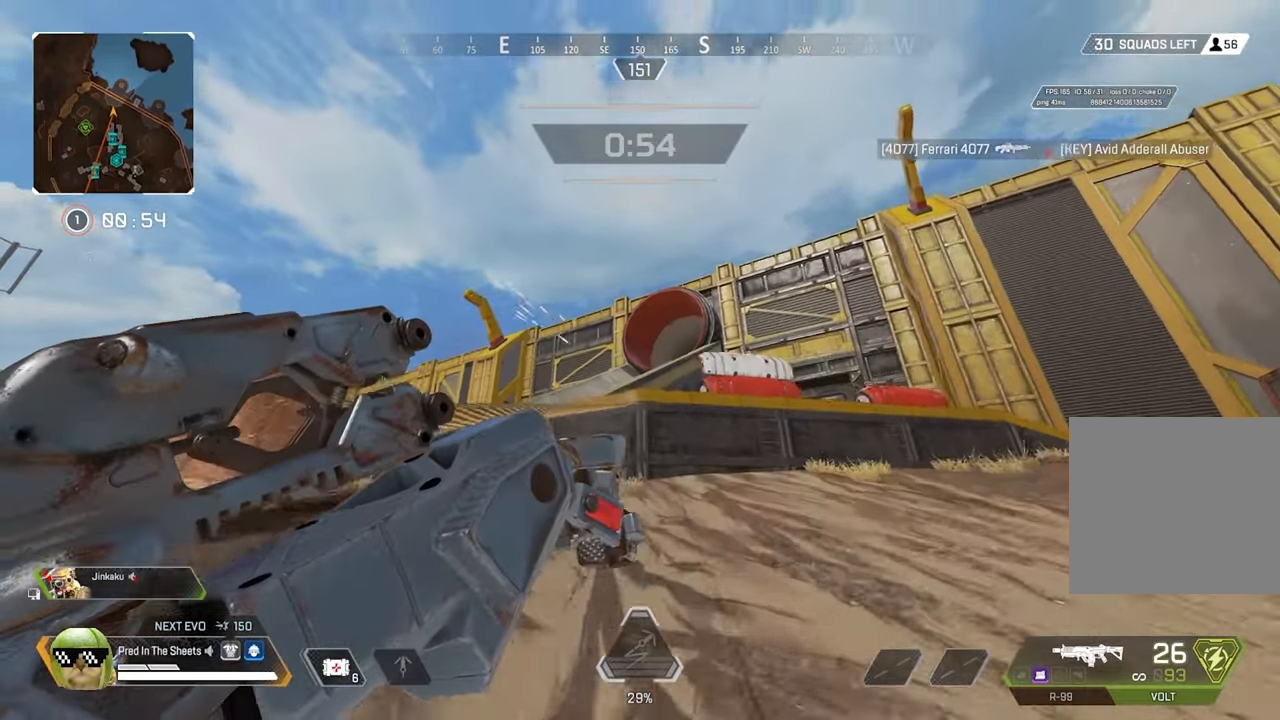
{"buttons": [], "left_stick": "up", "right_stick": "center", "events": []}
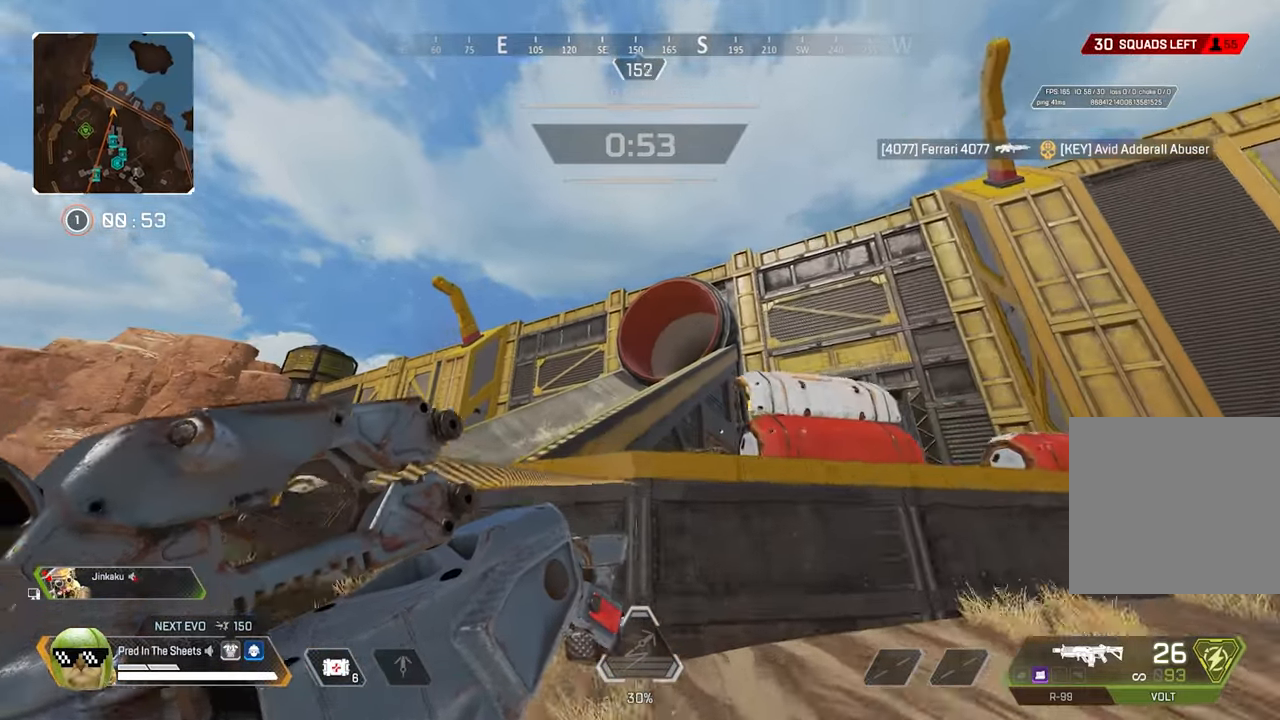
{"buttons": ["L3"], "left_stick": "up", "right_stick": "down-right", "events": [[167, "right_stick", "down-right"], [383, "L3", "down"]]}
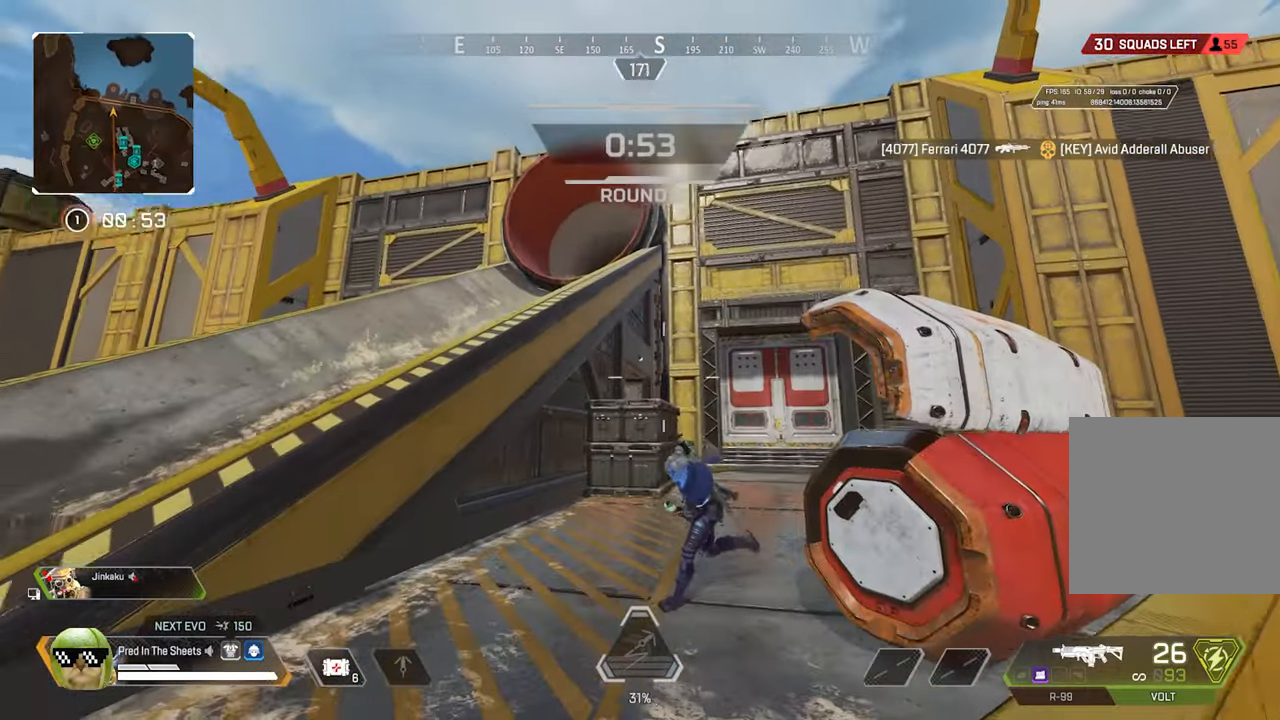
{"buttons": [], "left_stick": "right", "right_stick": "down-left", "events": [[50, "L3", "up"], [167, "left_stick", "up-left"], [317, "right_stick", "down-left"], [483, "left_stick", "right"]]}
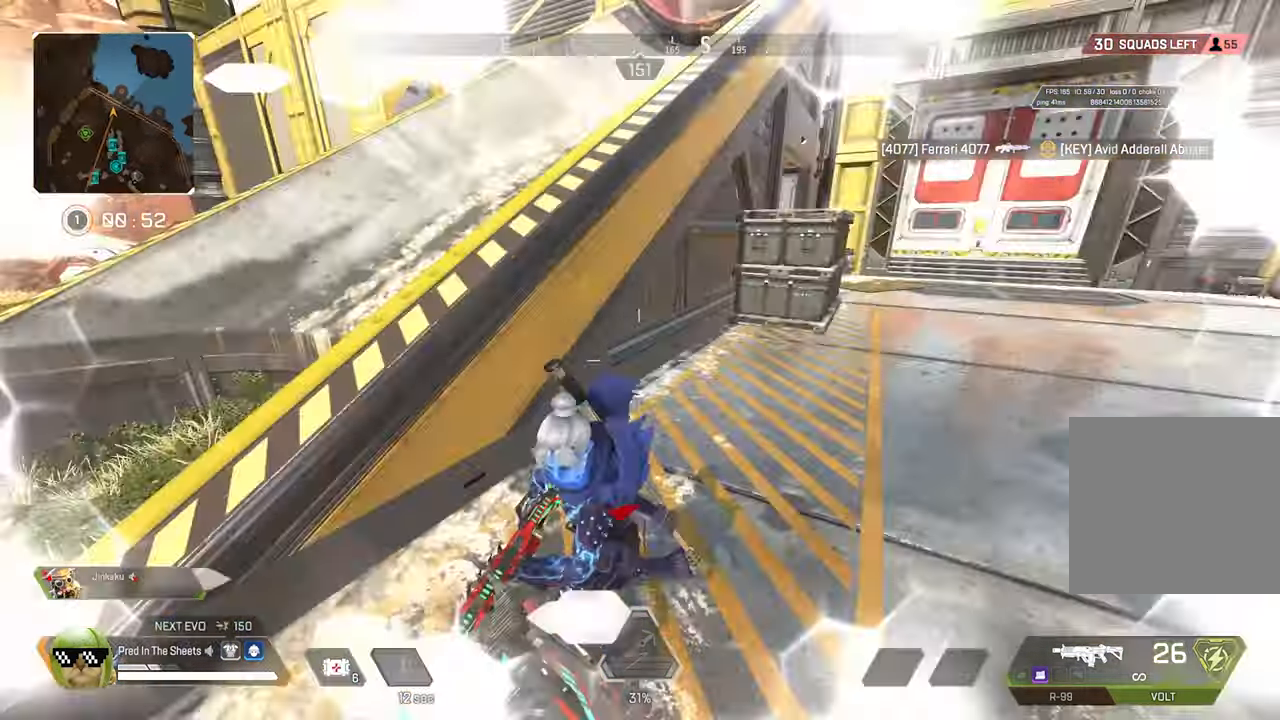
{"buttons": ["R2"], "left_stick": "right", "right_stick": "left", "events": [[117, "R2", "down"], [133, "right_stick", "left"], [317, "right_stick", "center"], [450, "right_stick", "left"]]}
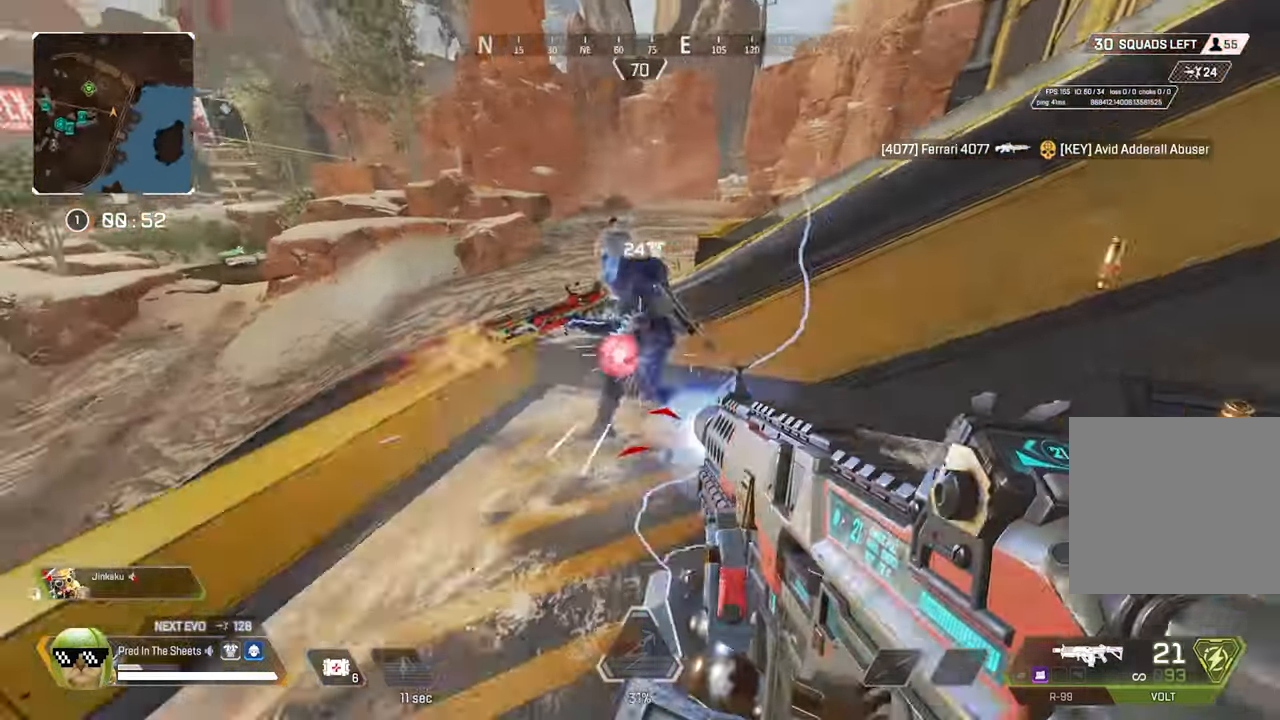
{"buttons": ["L2", "R2"], "left_stick": "down-right", "right_stick": "right", "events": [[167, "L2", "down"], [167, "right_stick", "up-right"], [233, "right_stick", "right"], [350, "right_stick", "center"], [383, "left_stick", "down-right"], [417, "right_stick", "right"]]}
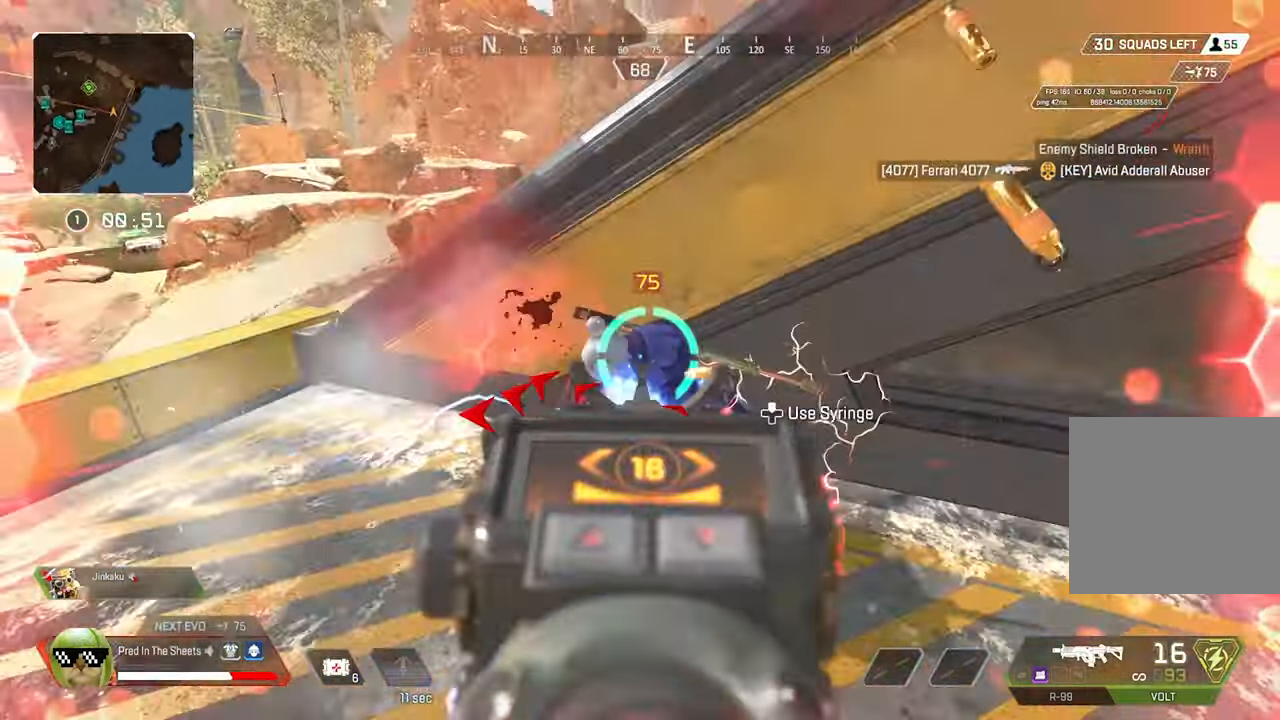
{"buttons": ["R2", "R3"], "left_stick": "right", "right_stick": "left", "events": [[33, "right_stick", "center"], [67, "L2", "up"], [117, "left_stick", "right"], [200, "right_stick", "down-left"], [233, "R3", "down"], [300, "right_stick", "up"], [317, "R3", "up"], [384, "right_stick", "left"], [417, "R3", "down"]]}
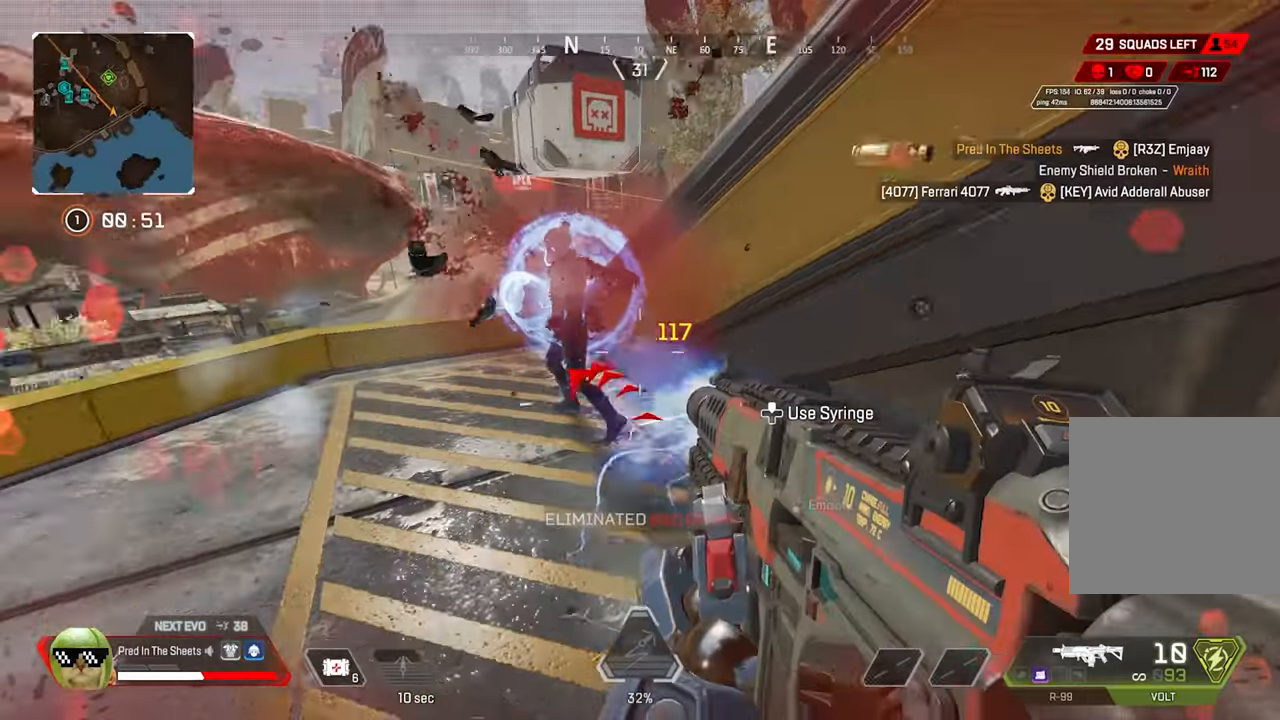
{"buttons": [], "left_stick": "up", "right_stick": "center", "events": [[17, "R3", "up"], [17, "right_stick", "up-left"], [134, "right_stick", "left"], [150, "R2", "up"], [150, "left_stick", "up-left"], [217, "L3", "down"], [300, "right_stick", "center"], [350, "L3", "up"], [467, "left_stick", "up"]]}
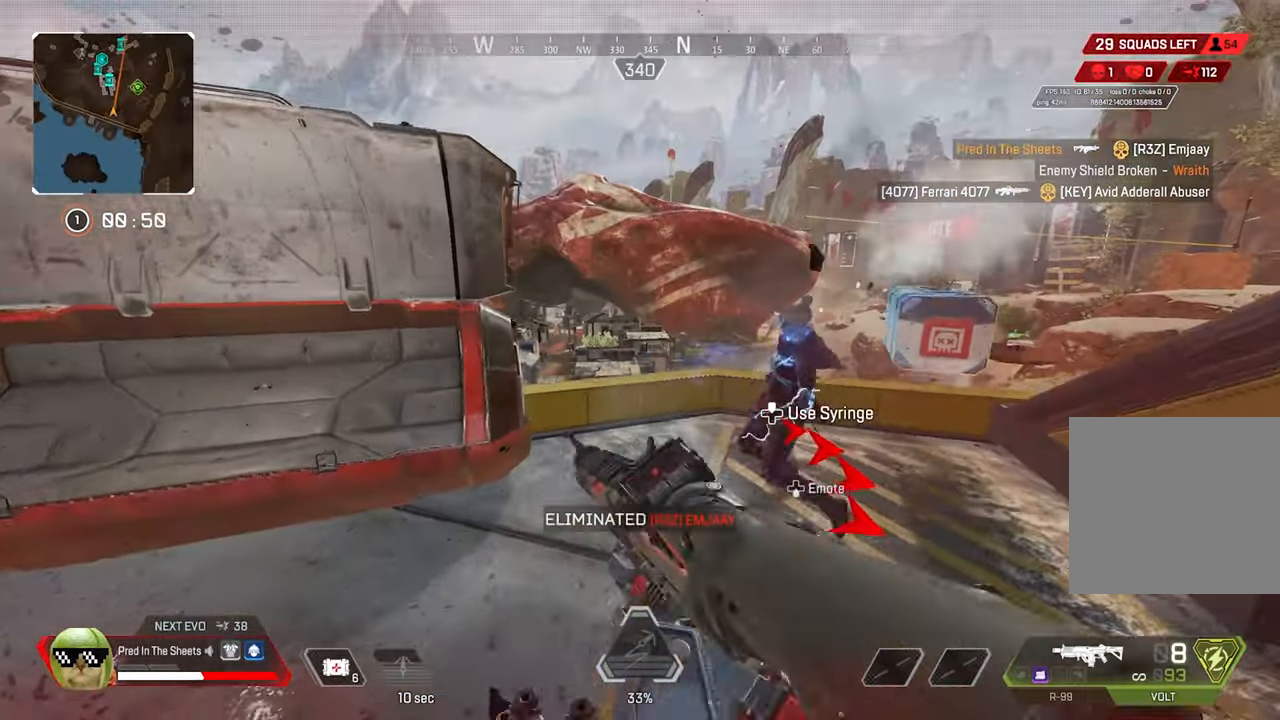
{"buttons": [], "left_stick": "up-right", "right_stick": "center", "events": [[50, "right_stick", "down-right"], [167, "left_stick", "up-left"], [217, "right_stick", "center"], [267, "left_stick", "center"], [350, "X", "down"], [450, "X", "up"], [450, "left_stick", "up"], [500, "left_stick", "up-right"]]}
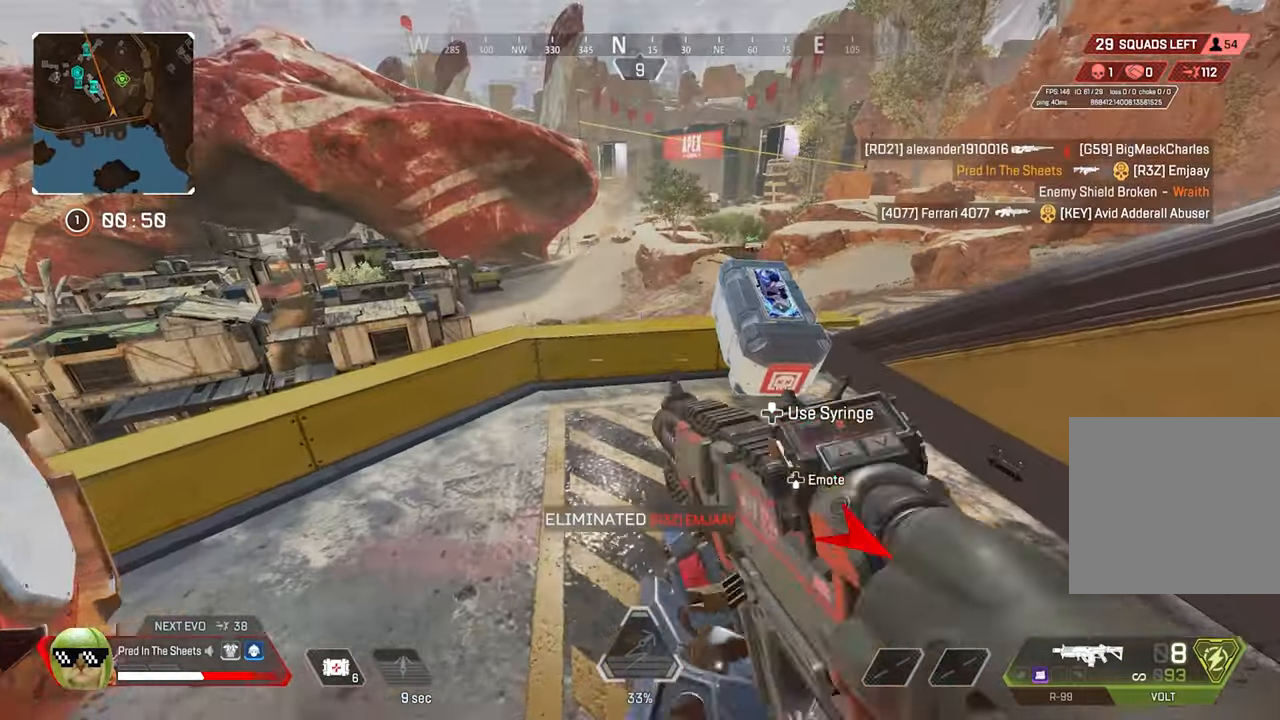
{"buttons": ["X"], "left_stick": "center", "right_stick": "center", "events": [[267, "X", "down"], [334, "left_stick", "center"]]}
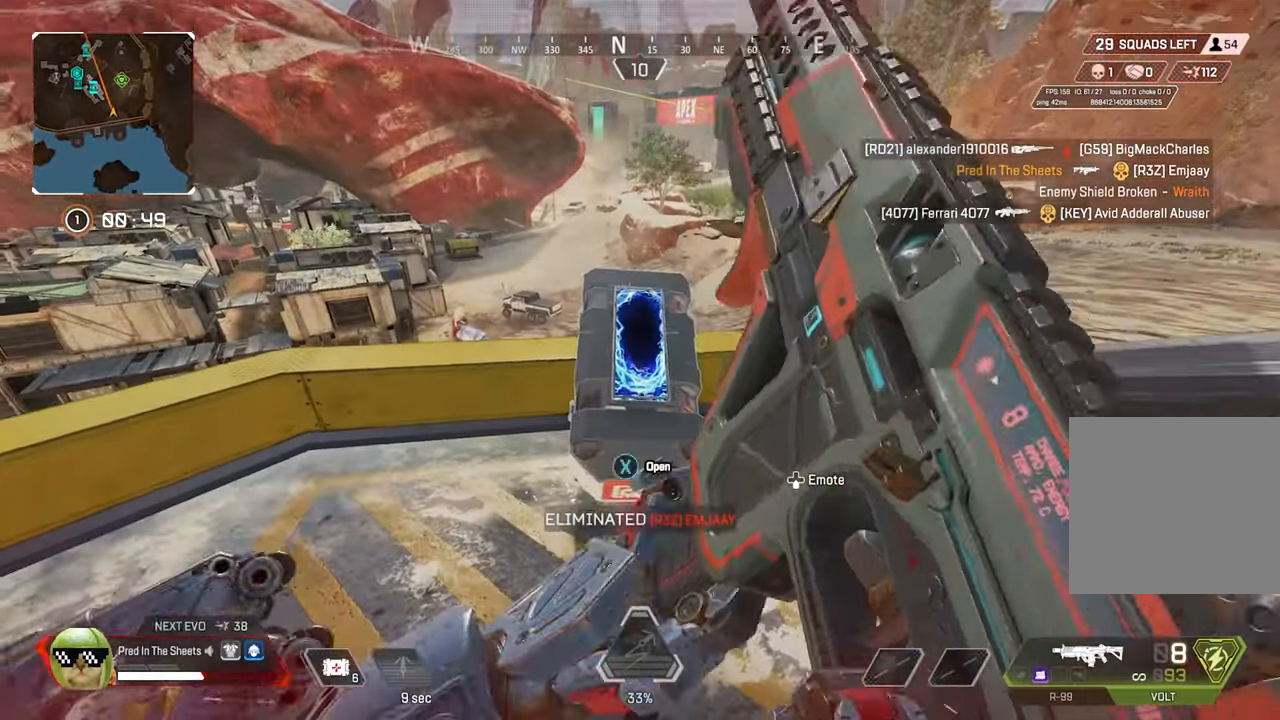
{"buttons": ["X"], "left_stick": "center", "right_stick": "center", "events": []}
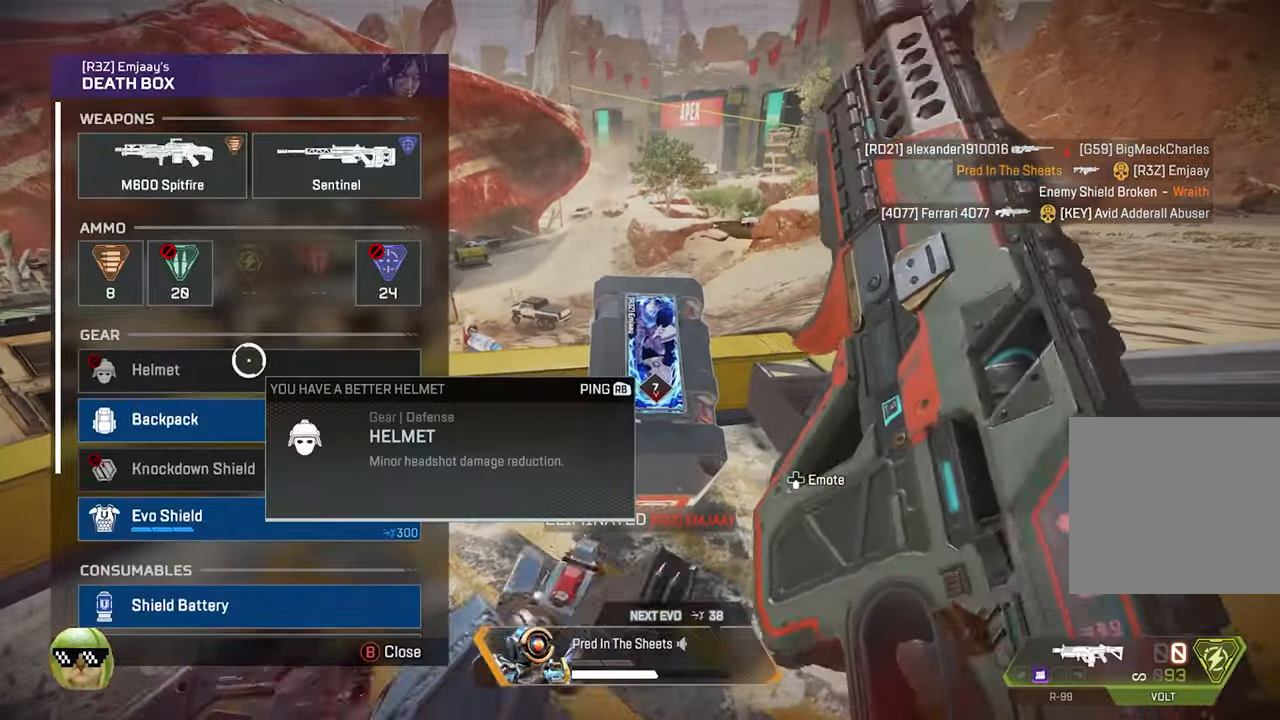
{"buttons": [], "left_stick": "center", "right_stick": "center", "events": [[17, "X", "up"], [150, "left_stick", "up-left"], [267, "left_stick", "center"], [350, "left_stick", "left"], [400, "left_stick", "up-left"], [500, "left_stick", "center"]]}
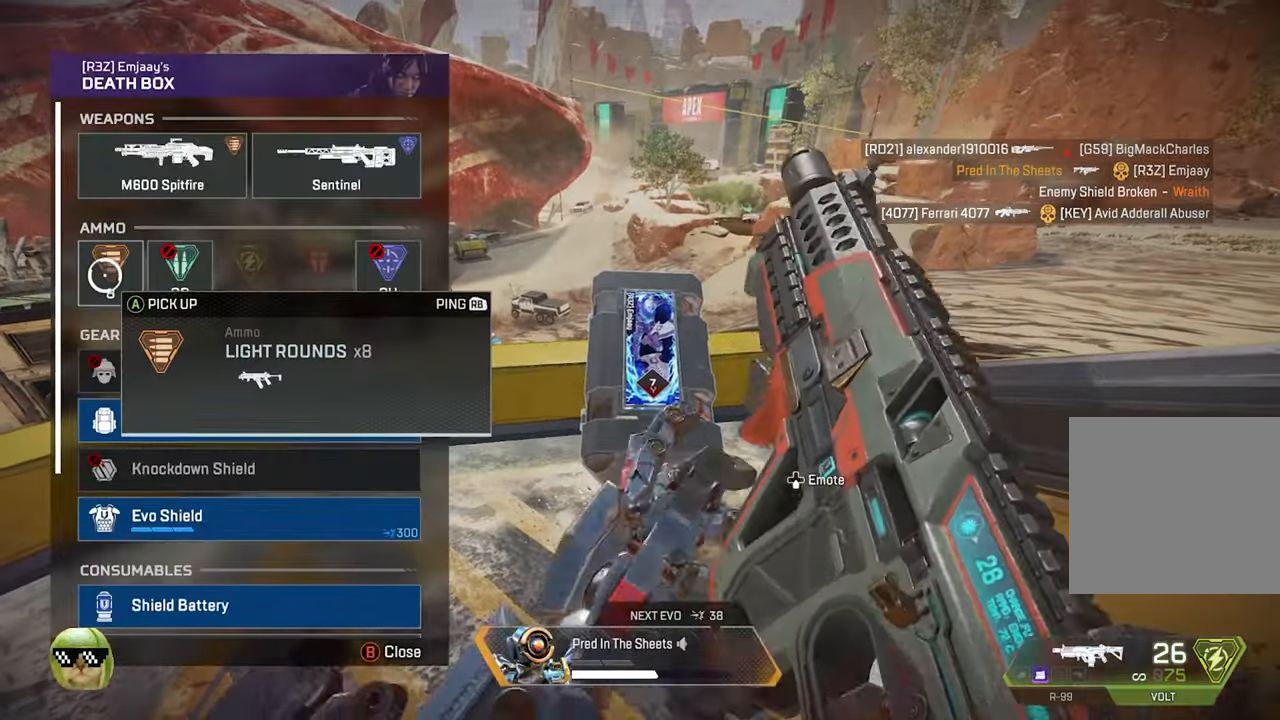
{"buttons": [], "left_stick": "center", "right_stick": "center", "events": [[167, "A", "down"], [250, "A", "up"], [250, "left_stick", "down-right"], [400, "left_stick", "center"]]}
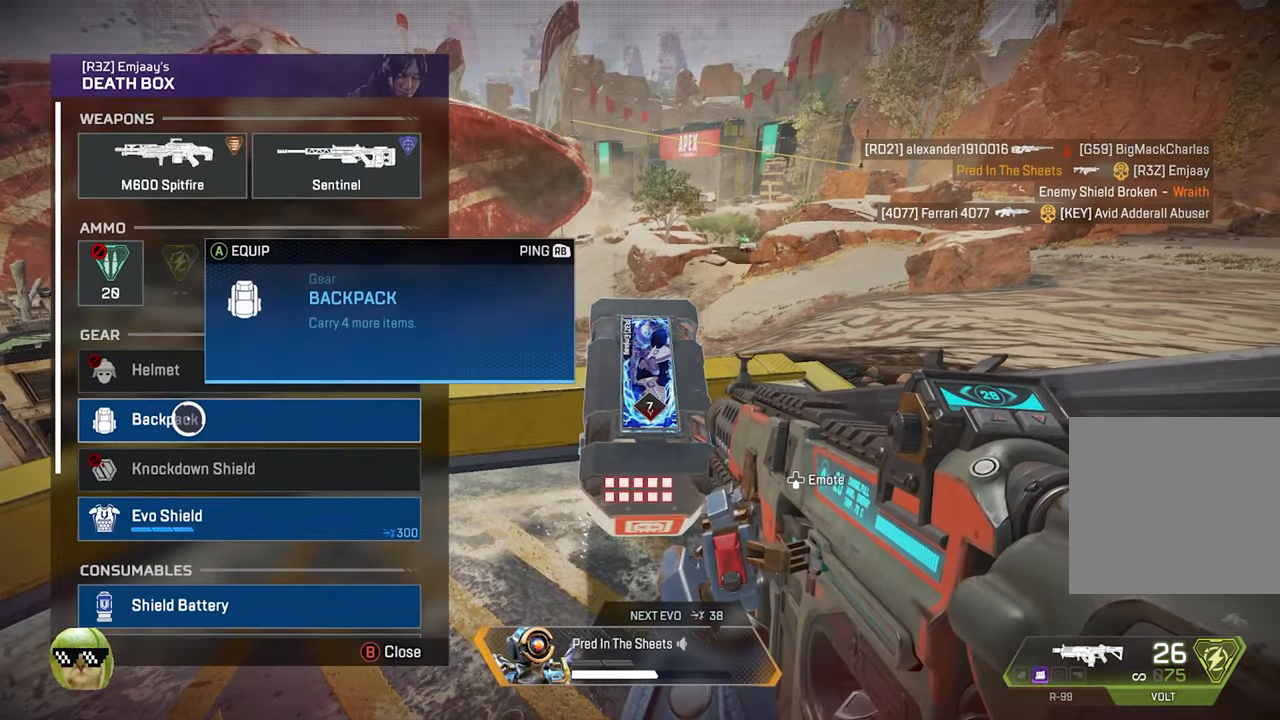
{"buttons": [], "left_stick": "center", "right_stick": "center", "events": [[184, "A", "down"], [267, "A", "up"]]}
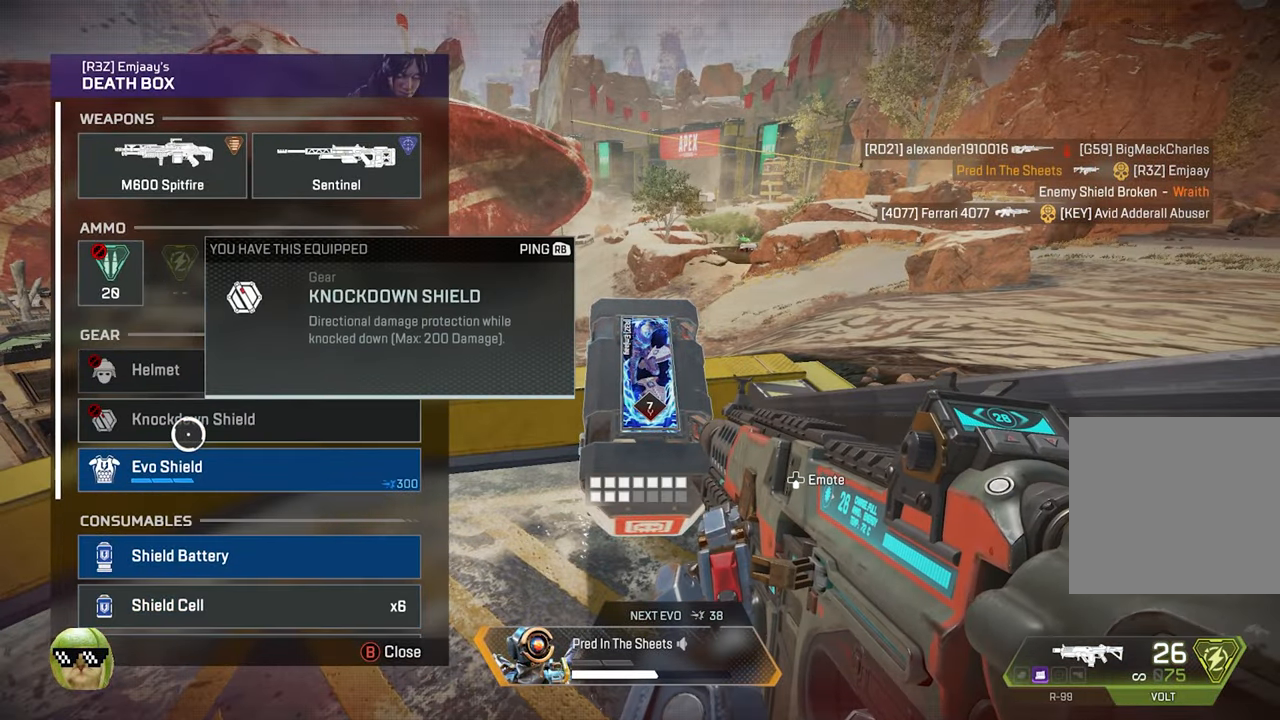
{"buttons": [], "left_stick": "center", "right_stick": "center", "events": [[234, "A", "down"], [350, "A", "up"], [400, "left_stick", "down"], [500, "left_stick", "center"]]}